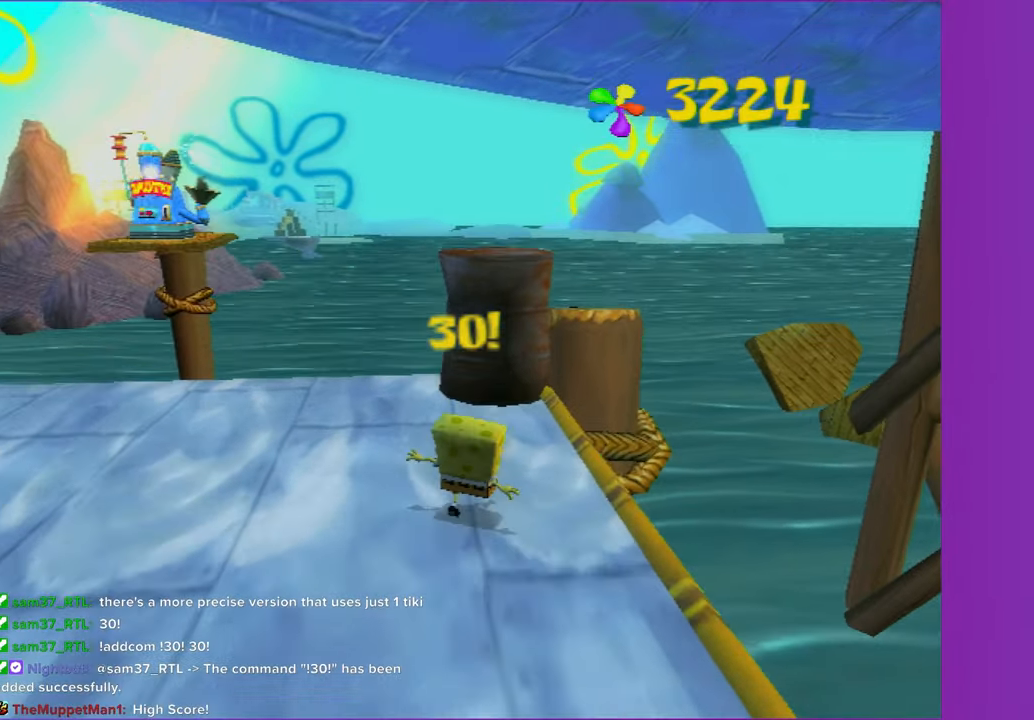
Gameplay with a controller (Xbox layout); each line is a JSON object with the inputs held at the frame after it (dt_ms = milliseconds from this image to that frame). "button_events" lists button changes between this image and that frame as [ms after this image, input, new state], when the widget could be followed in between (sticks are given only as held states). Not read: L3 R3.
{"dt_ms": 500, "buttons": [], "left_stick": "up", "right_stick": "center", "button_events": [[83, "A", "up"], [217, "A", "down"], [433, "A", "up"]]}
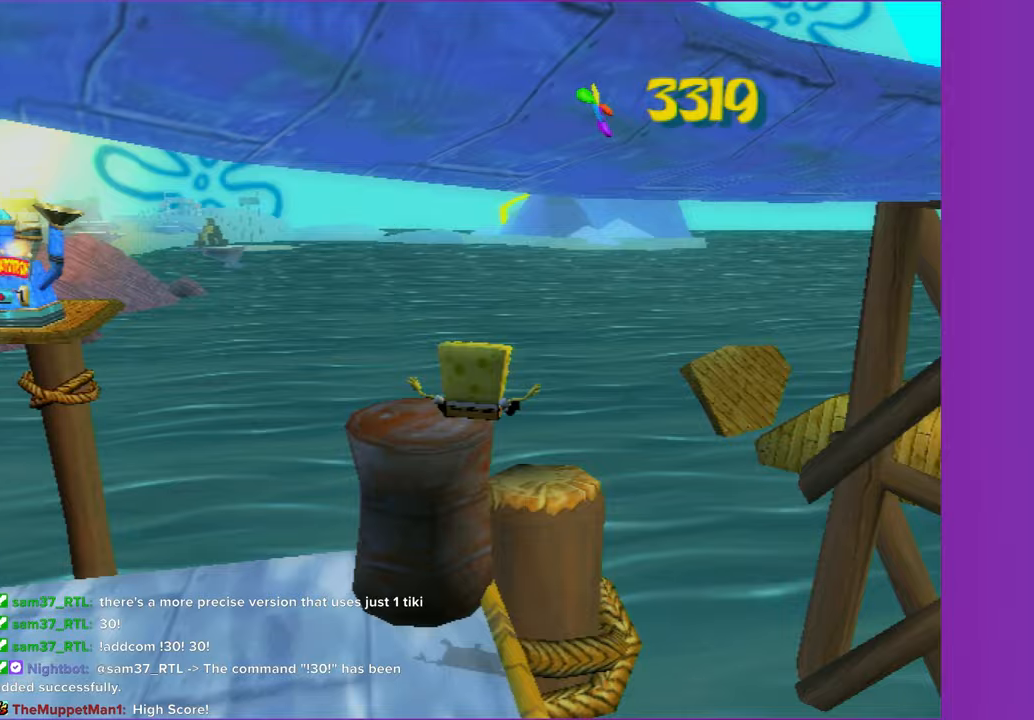
{"dt_ms": 500, "buttons": [], "left_stick": "center", "right_stick": "center", "button_events": []}
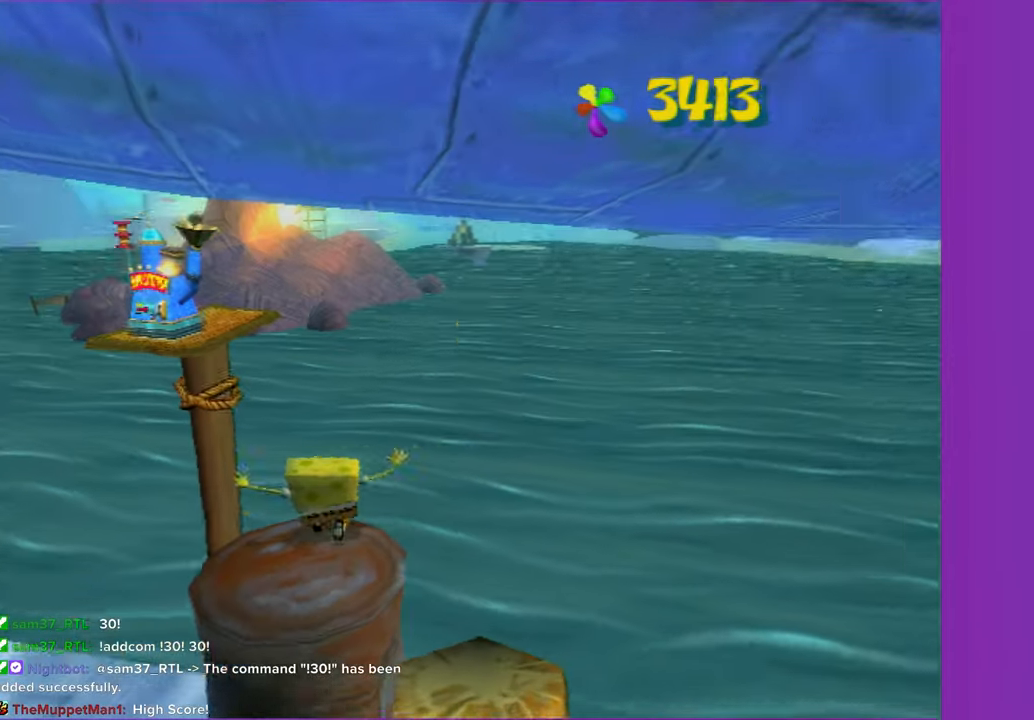
{"dt_ms": 500, "buttons": ["B"], "left_stick": "left", "right_stick": "center", "button_events": [[67, "B", "down"]]}
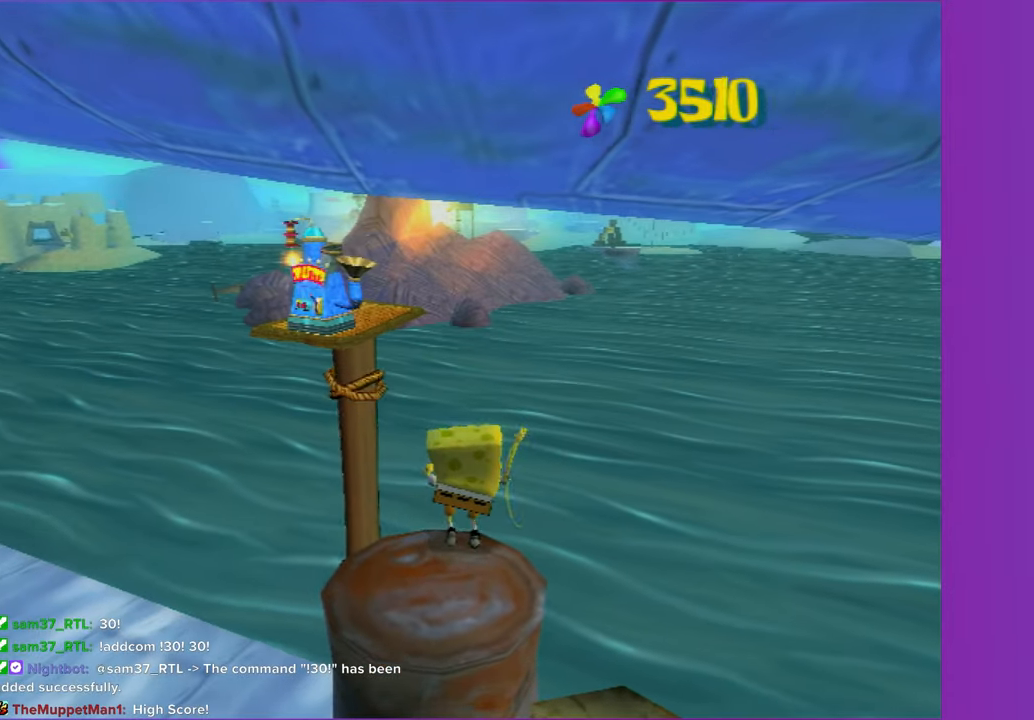
{"dt_ms": 500, "buttons": [], "left_stick": "center", "right_stick": "center", "button_events": [[350, "B", "up"]]}
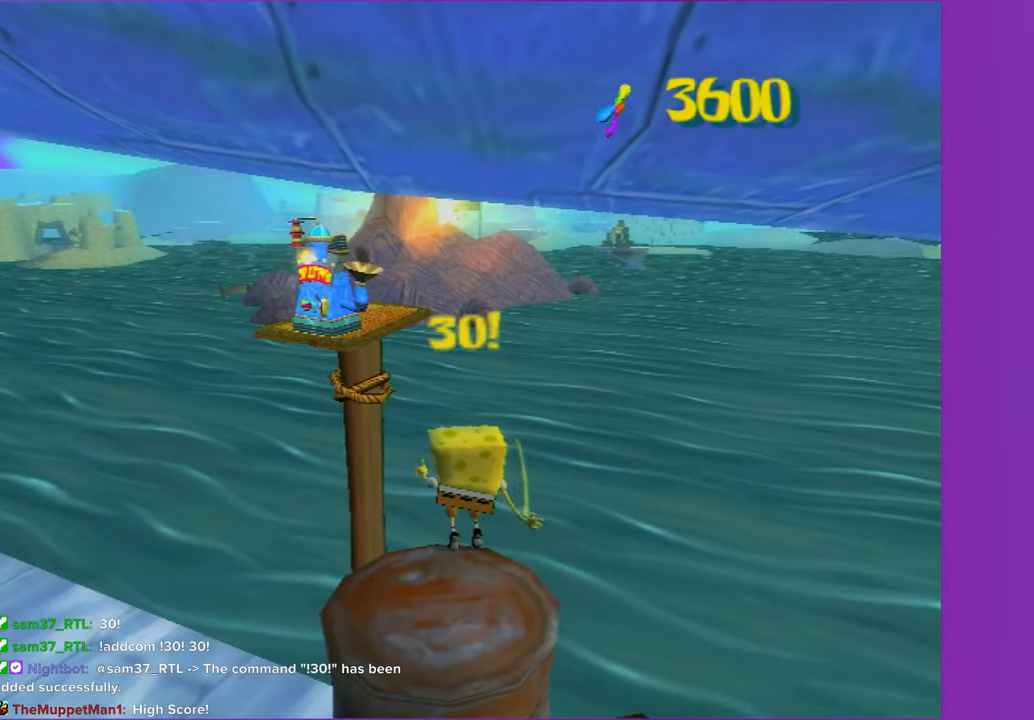
{"dt_ms": 1000, "buttons": ["A"], "left_stick": "left", "right_stick": "center", "button_events": [[317, "A", "down"], [517, "A", "up"], [933, "A", "down"]]}
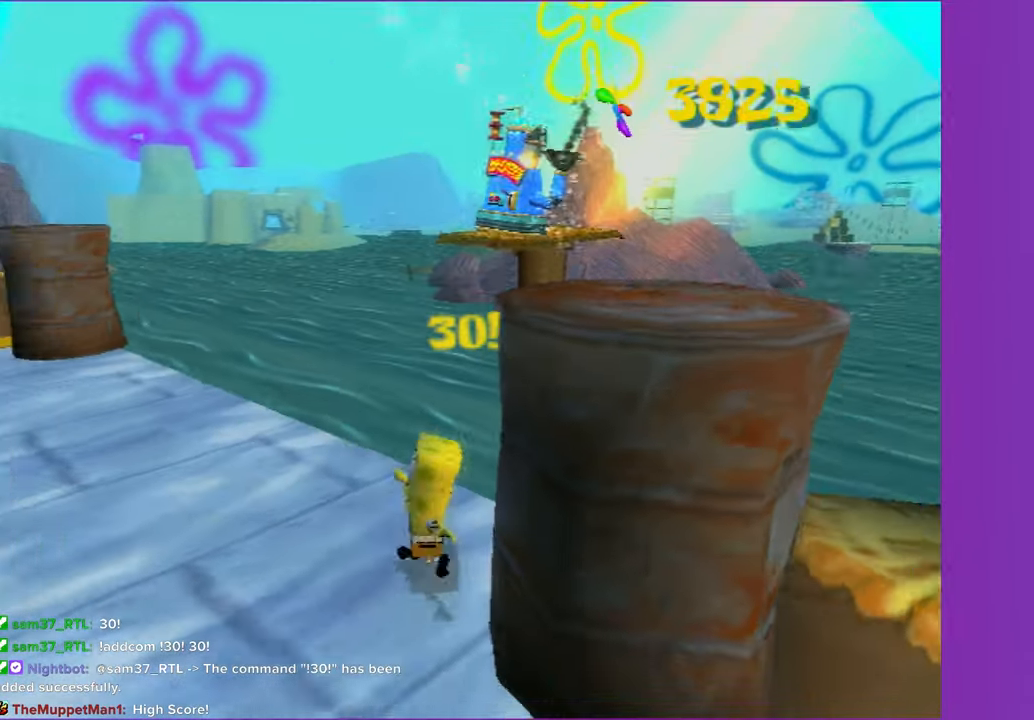
{"dt_ms": 500, "buttons": [], "left_stick": "up", "right_stick": "center", "button_events": [[183, "A", "up"]]}
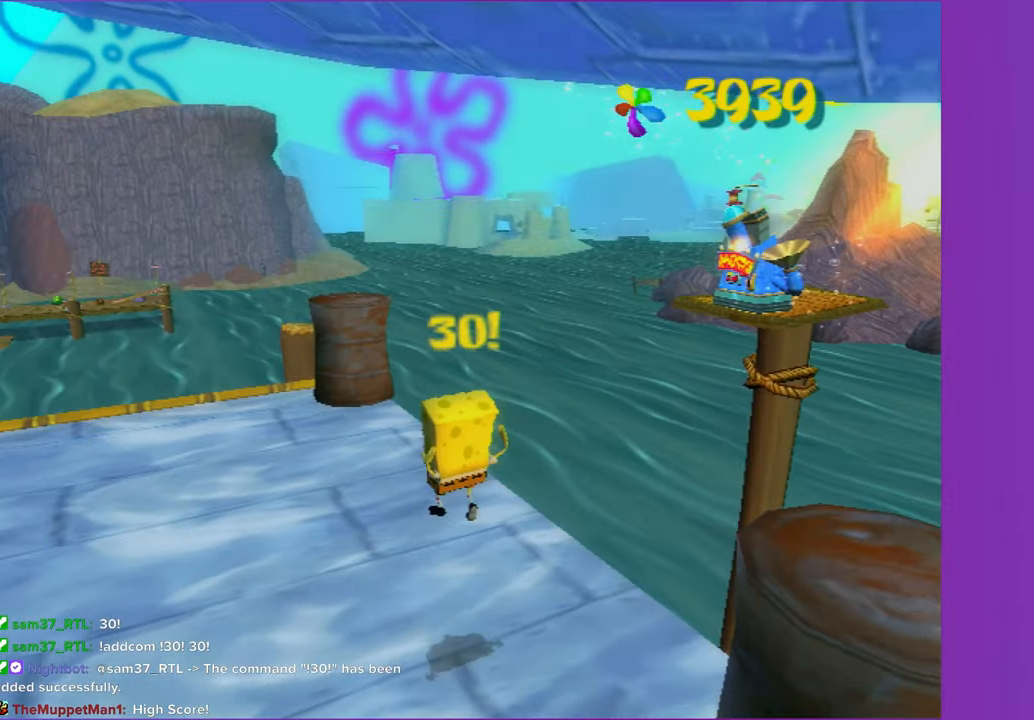
{"dt_ms": 500, "buttons": ["A"], "left_stick": "up-left", "right_stick": "center", "button_events": [[483, "A", "down"]]}
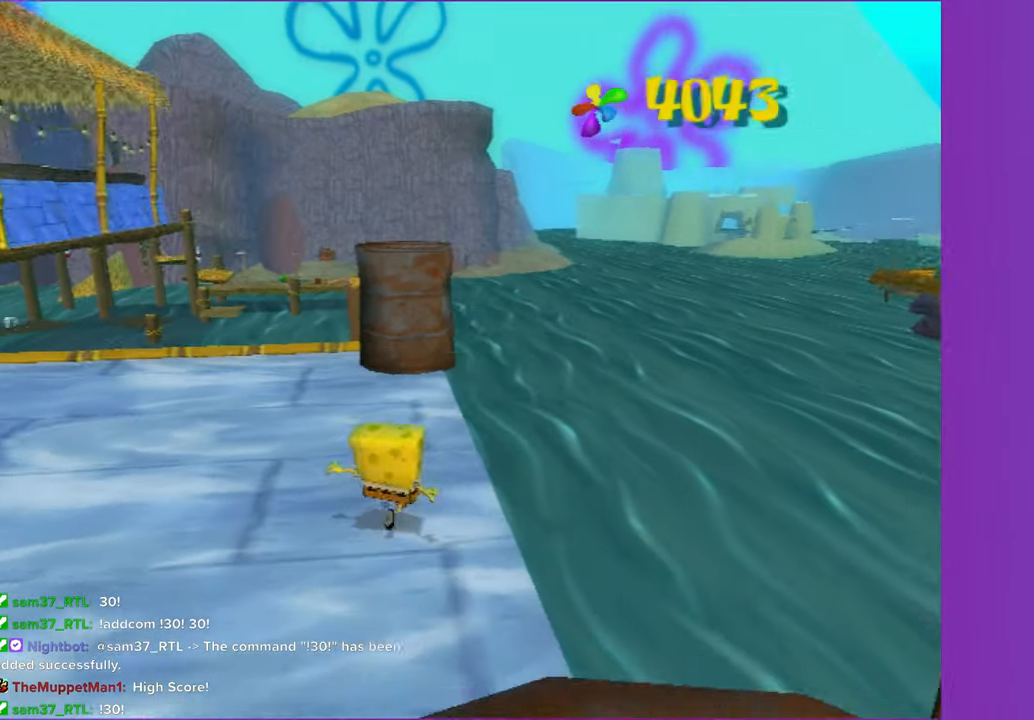
{"dt_ms": 500, "buttons": [], "left_stick": "up-left", "right_stick": "center", "button_events": [[100, "A", "up"]]}
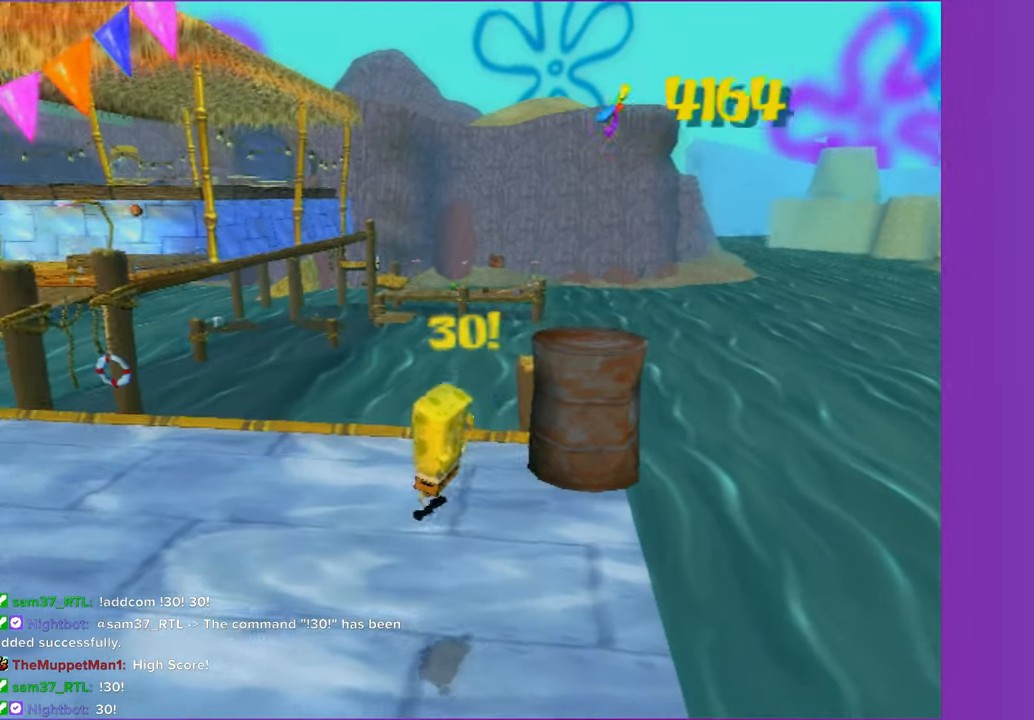
{"dt_ms": 500, "buttons": [], "left_stick": "up-left", "right_stick": "center", "button_events": [[133, "X", "down"], [300, "X", "up"]]}
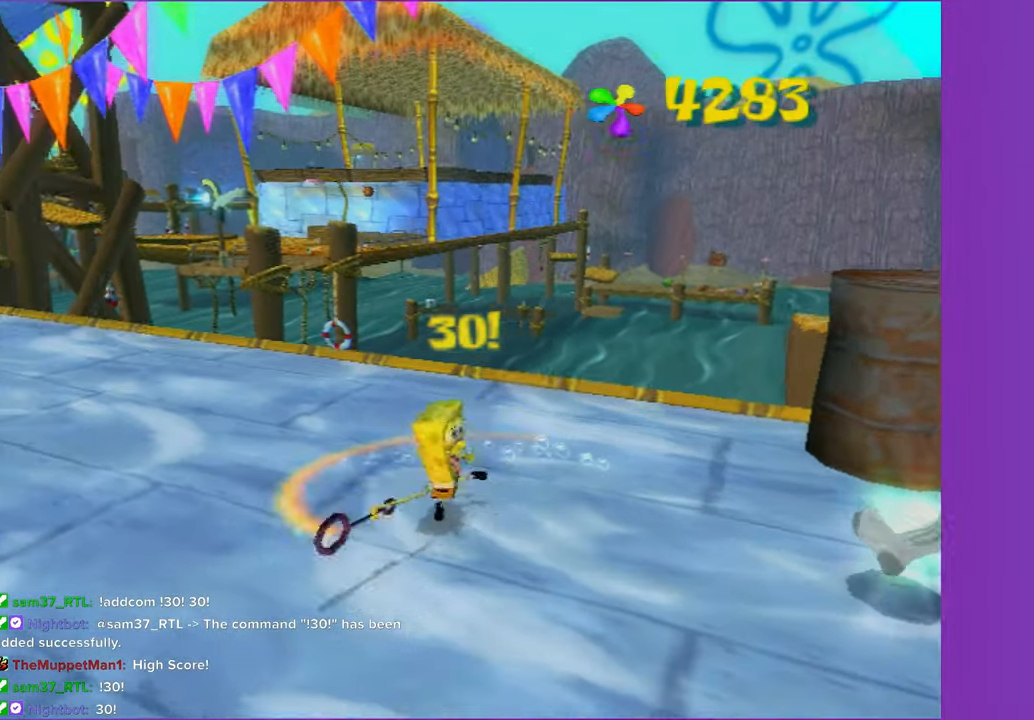
{"dt_ms": 500, "buttons": ["A"], "left_stick": "down-right", "right_stick": "center", "button_events": [[50, "A", "down"], [233, "A", "up"], [400, "A", "down"]]}
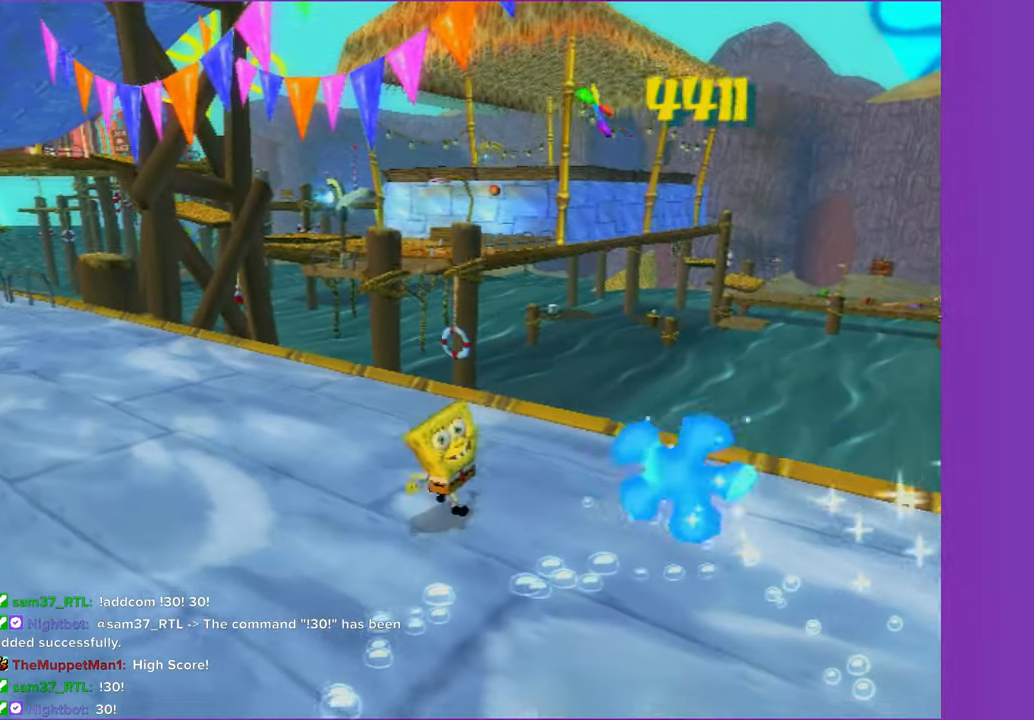
{"dt_ms": 500, "buttons": [], "left_stick": "down-right", "right_stick": "center", "button_events": [[50, "A", "up"], [350, "A", "down"], [433, "A", "up"]]}
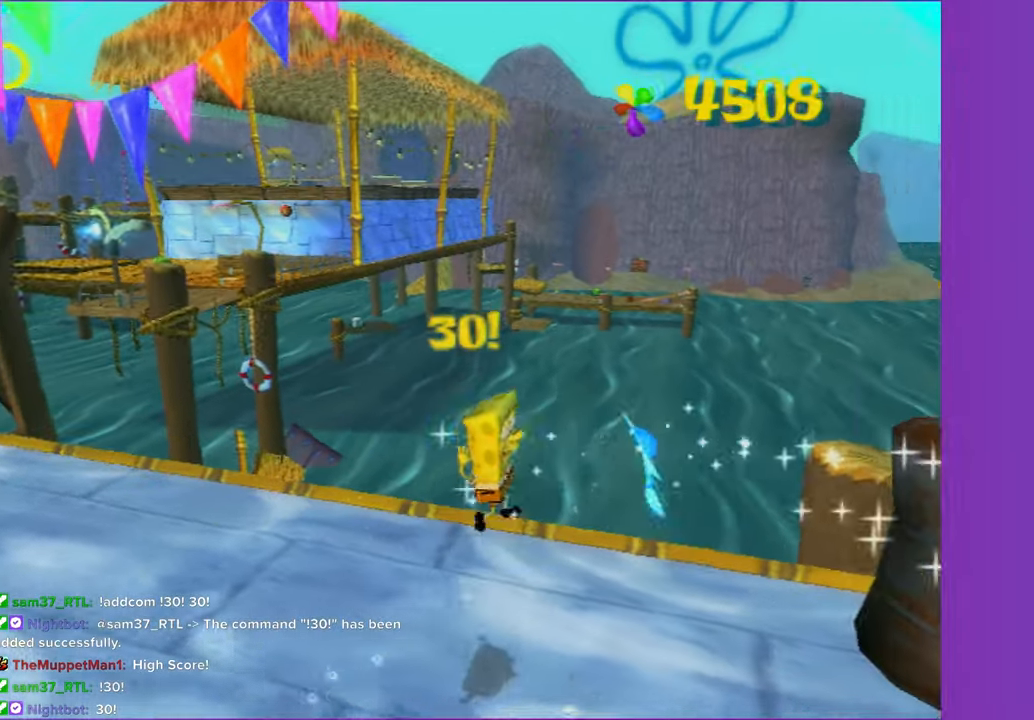
{"dt_ms": 500, "buttons": [], "left_stick": "down-right", "right_stick": "center", "button_events": []}
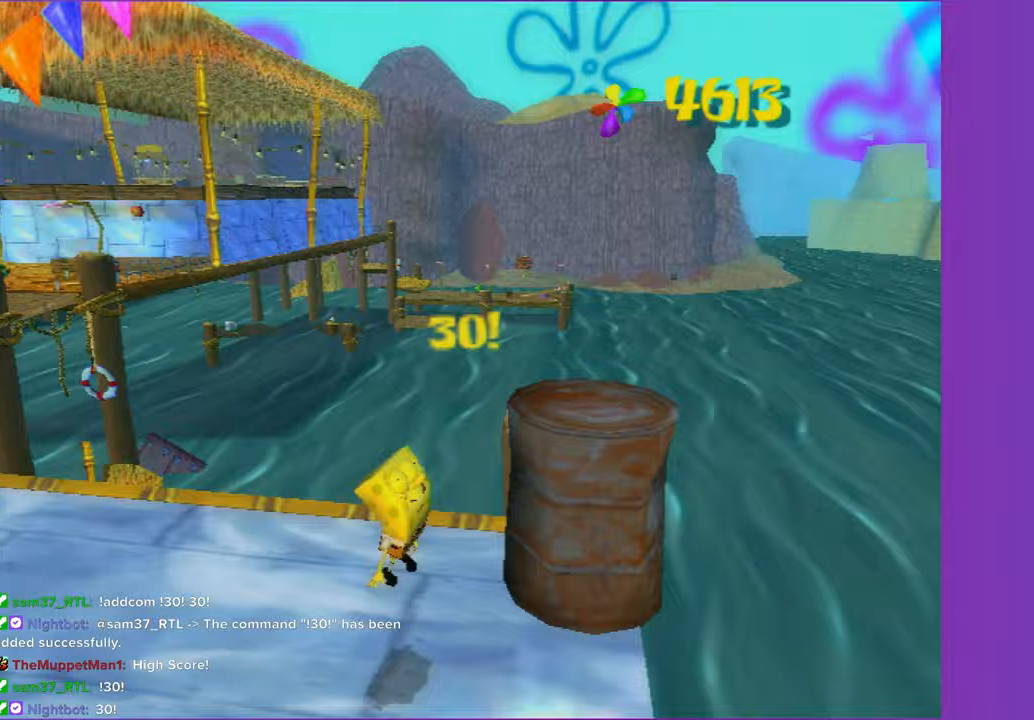
{"dt_ms": 500, "buttons": ["A"], "left_stick": "up-left", "right_stick": "center", "button_events": [[367, "A", "down"]]}
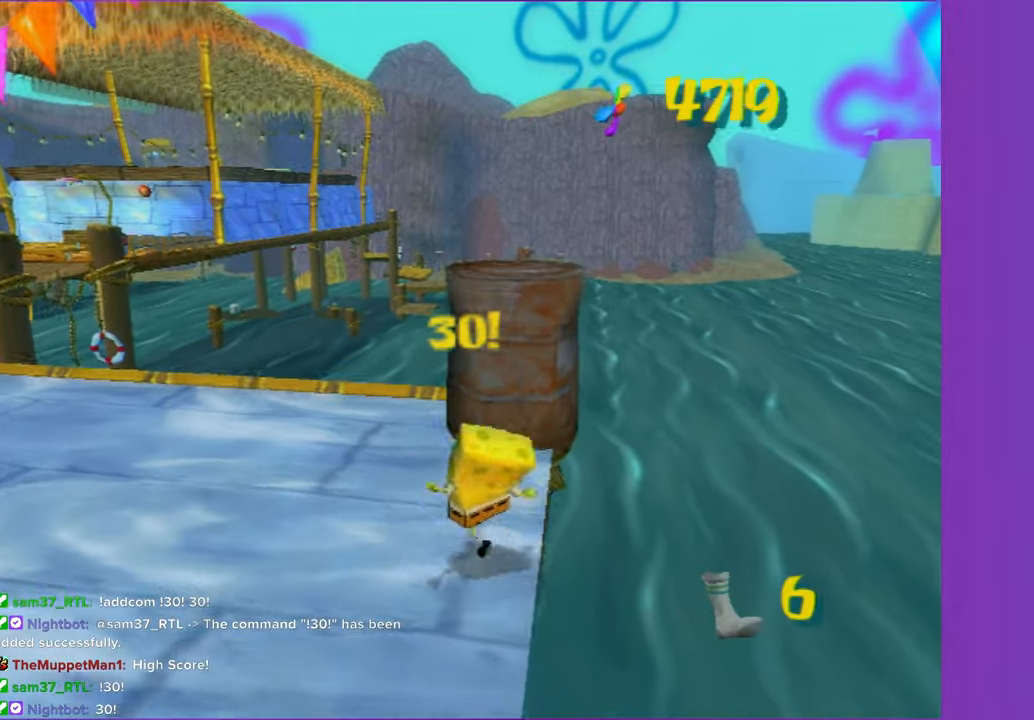
{"dt_ms": 500, "buttons": [], "left_stick": "up-left", "right_stick": "center", "button_events": [[17, "A", "up"]]}
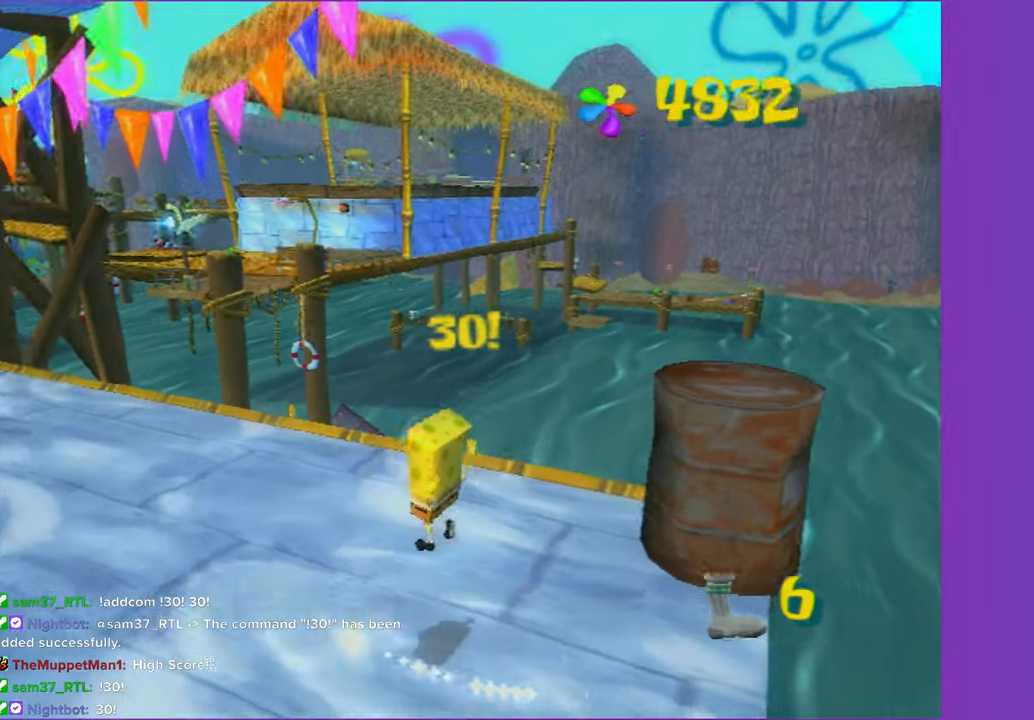
{"dt_ms": 500, "buttons": [], "left_stick": "up-left", "right_stick": "center", "button_events": []}
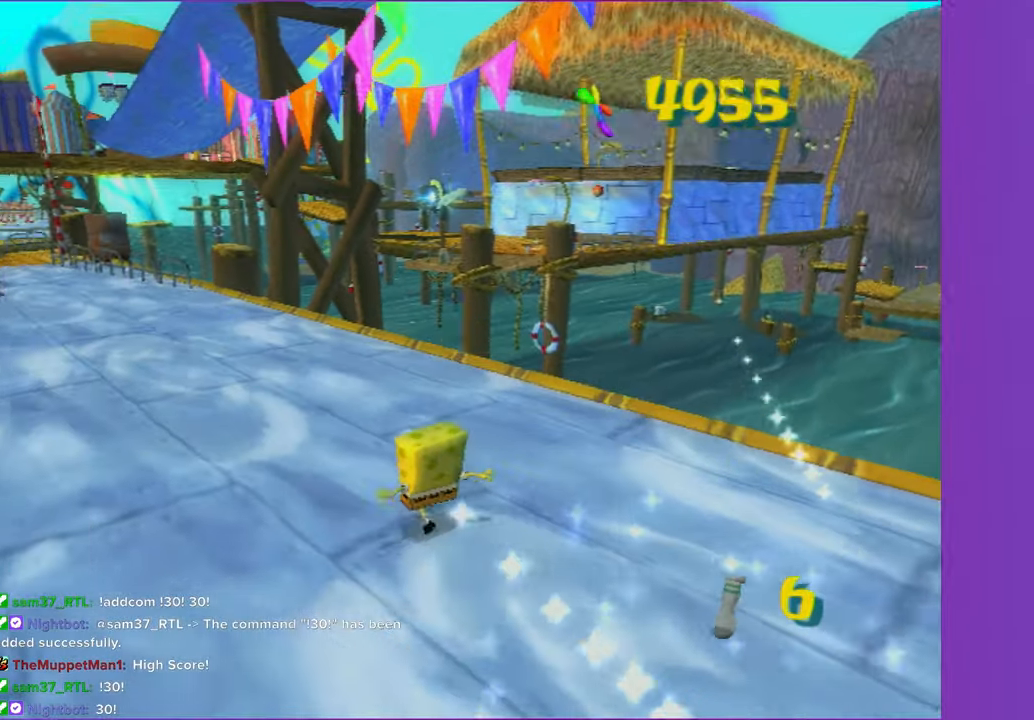
{"dt_ms": 500, "buttons": [], "left_stick": "up-left", "right_stick": "center", "button_events": []}
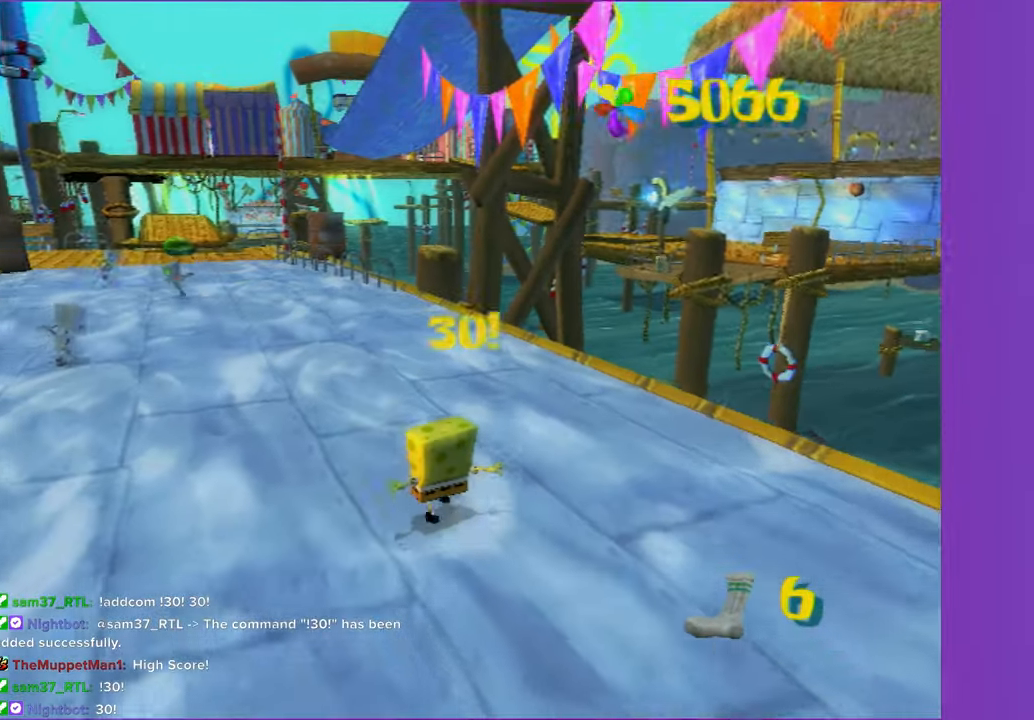
{"dt_ms": 500, "buttons": [], "left_stick": "up", "right_stick": "center", "button_events": []}
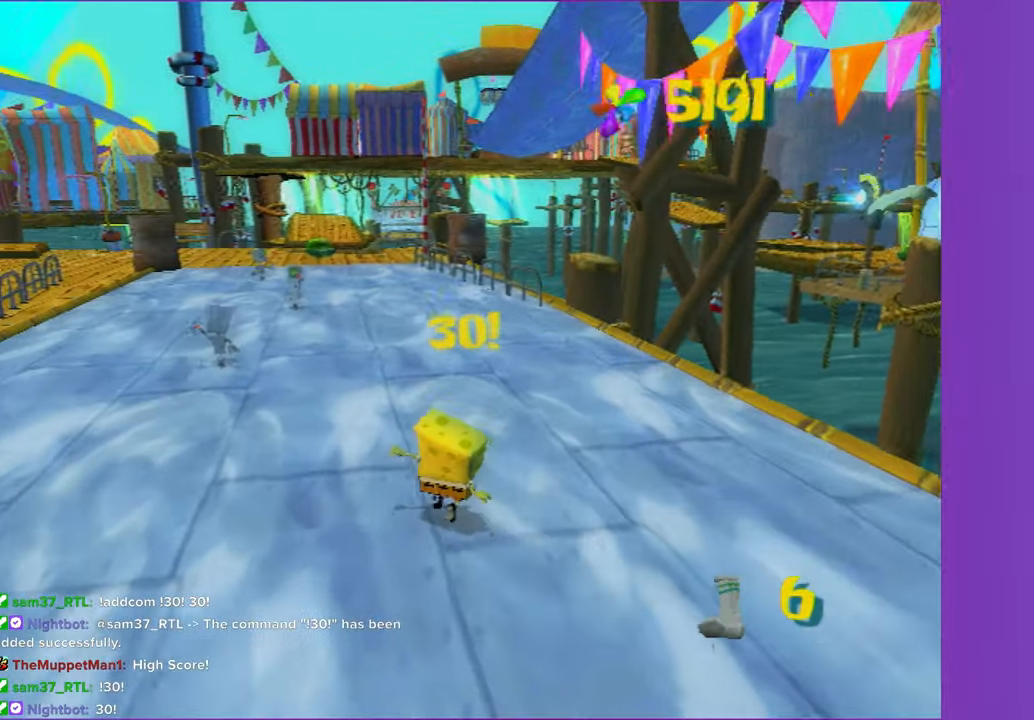
{"dt_ms": 500, "buttons": [], "left_stick": "up", "right_stick": "center", "button_events": []}
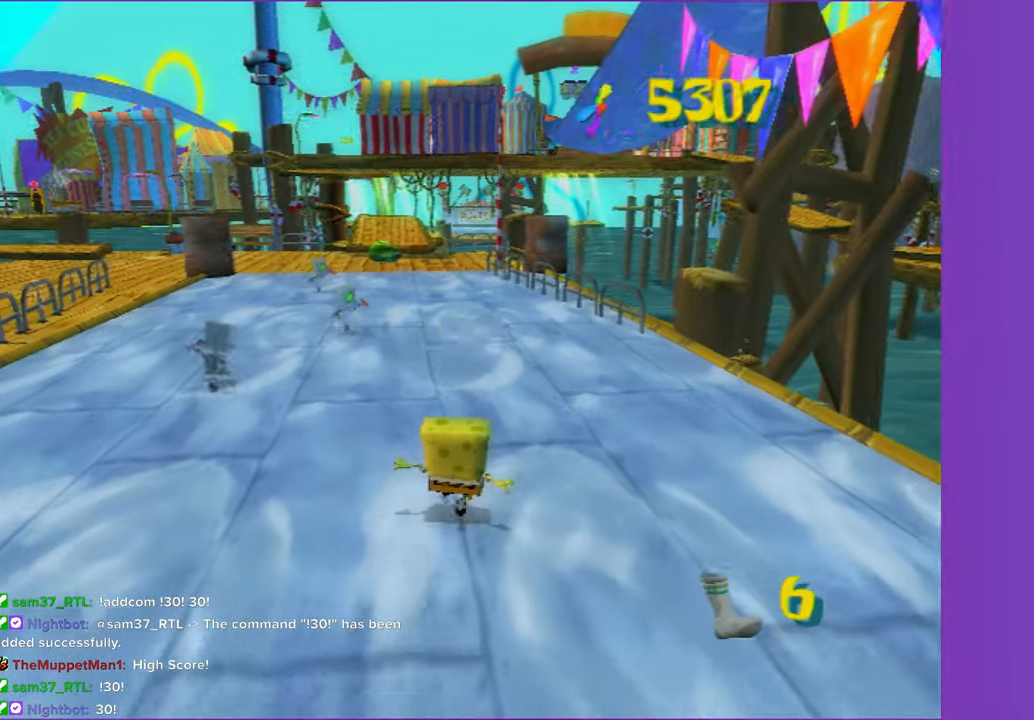
{"dt_ms": 500, "buttons": [], "left_stick": "up", "right_stick": "center", "button_events": []}
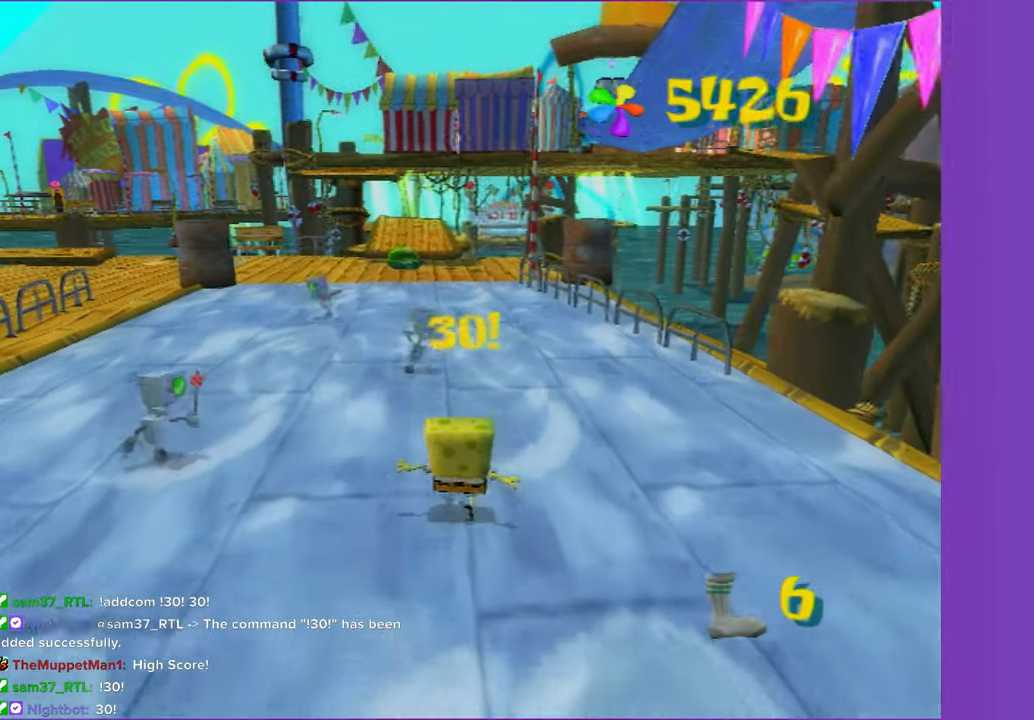
{"dt_ms": 500, "buttons": ["X"], "left_stick": "up", "right_stick": "center", "button_events": [[483, "X", "down"]]}
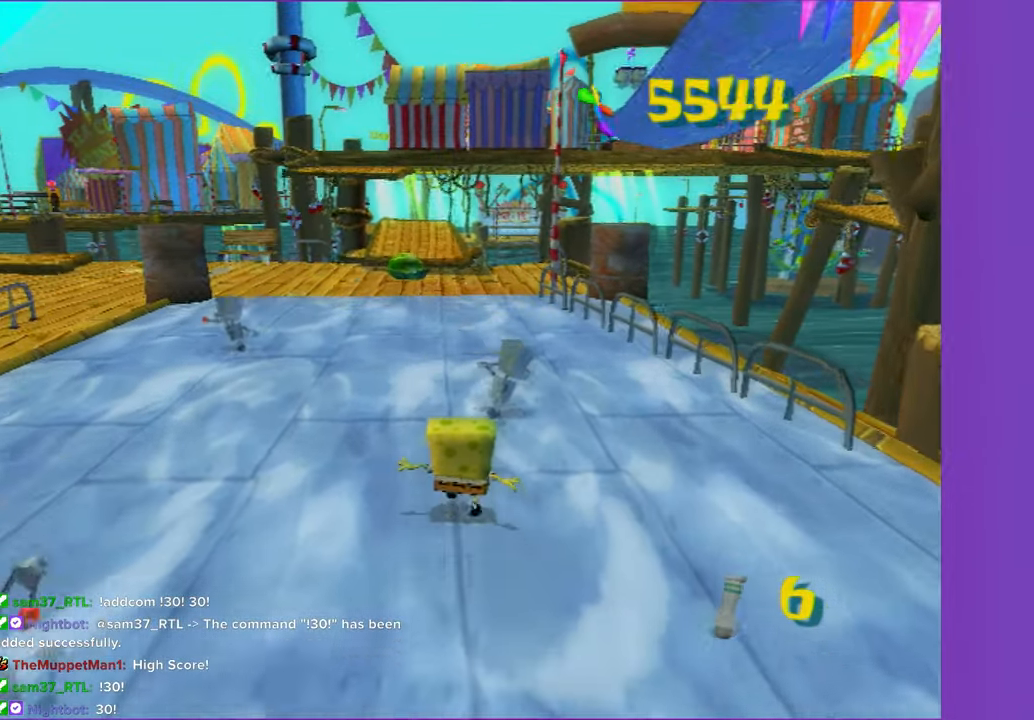
{"dt_ms": 500, "buttons": [], "left_stick": "up", "right_stick": "center", "button_events": [[133, "X", "up"]]}
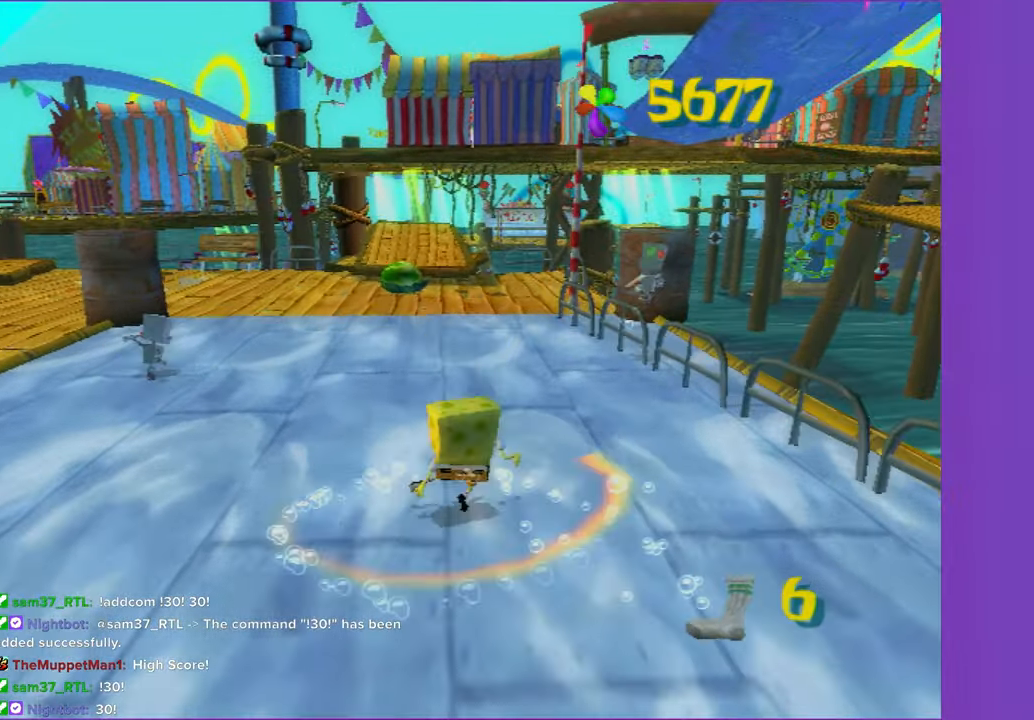
{"dt_ms": 500, "buttons": [], "left_stick": "up", "right_stick": "center", "button_events": []}
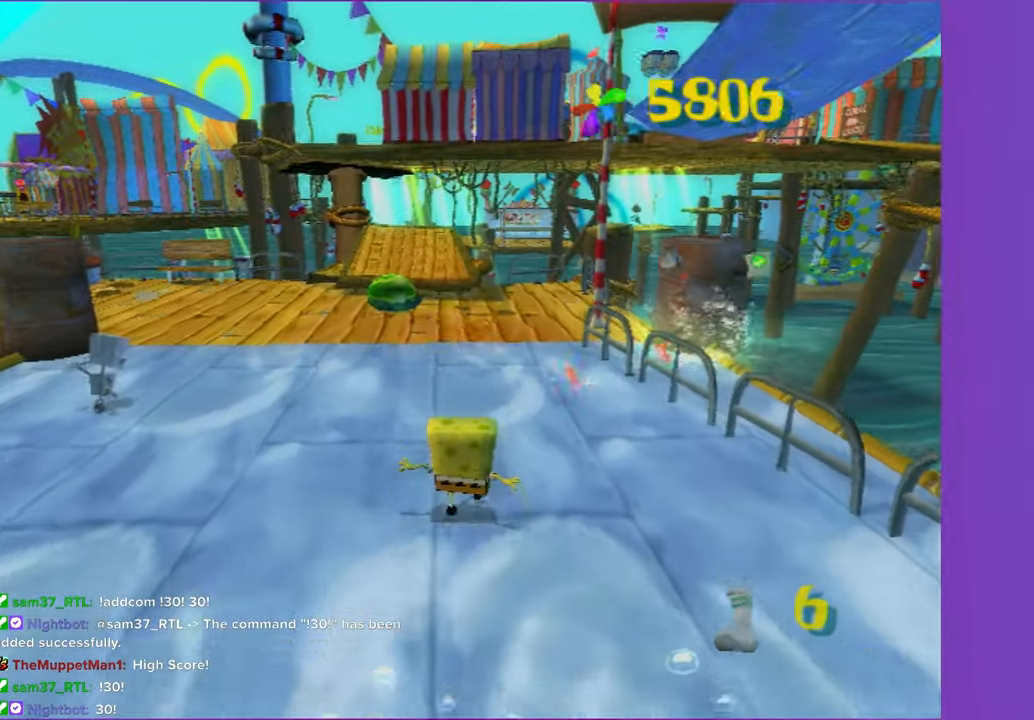
{"dt_ms": 500, "buttons": [], "left_stick": "up", "right_stick": "center", "button_events": []}
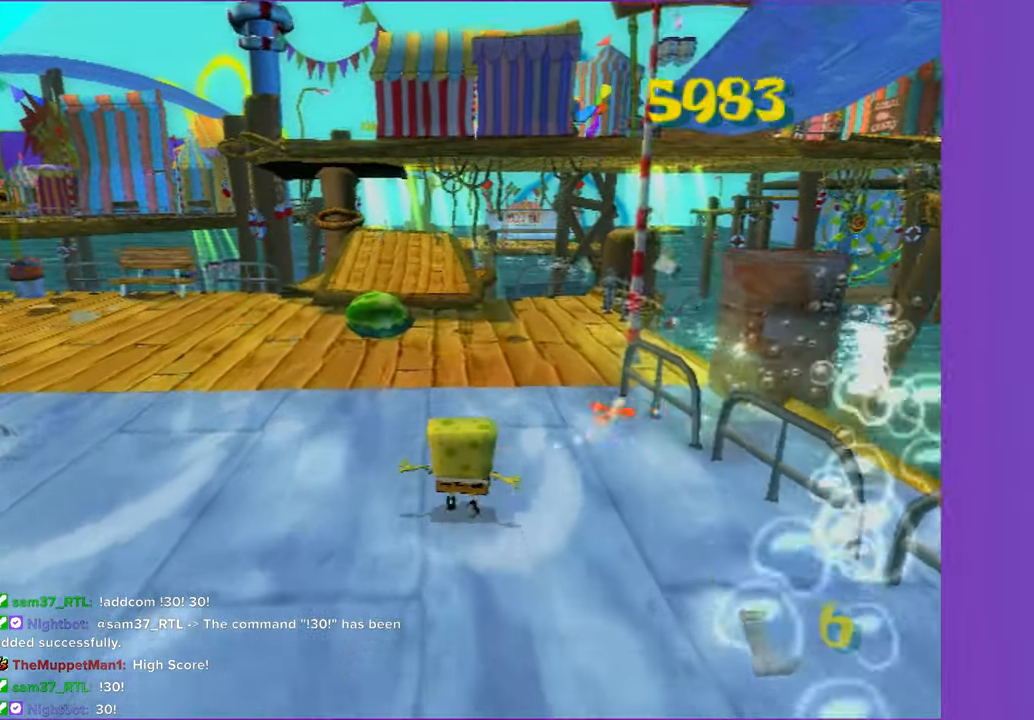
{"dt_ms": 500, "buttons": [], "left_stick": "up", "right_stick": "center", "button_events": []}
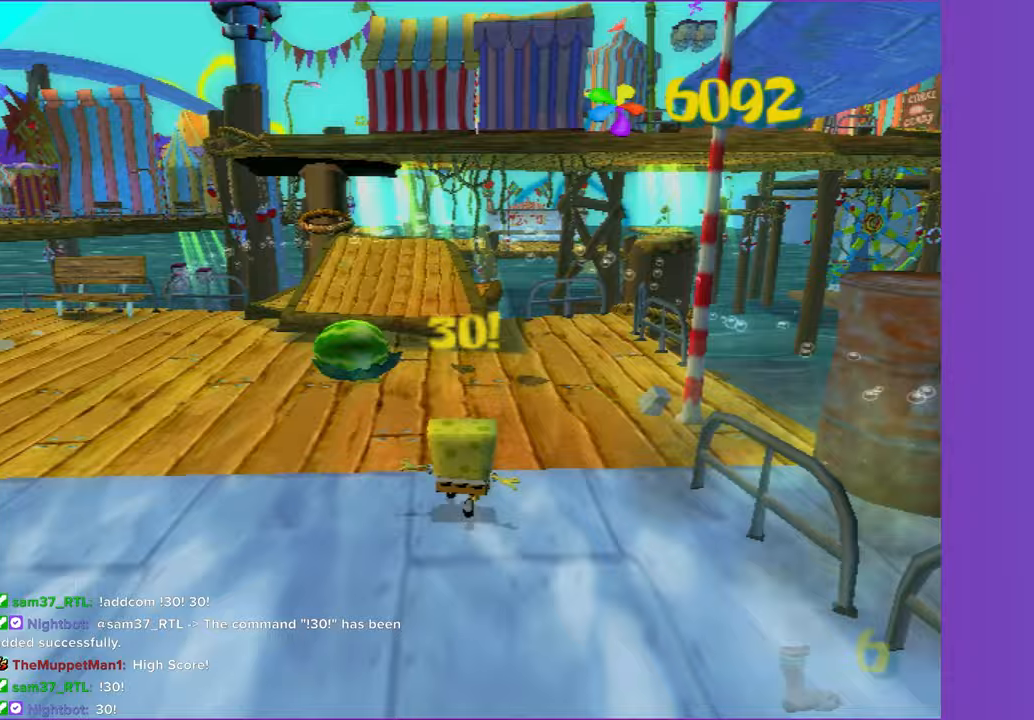
{"dt_ms": 500, "buttons": [], "left_stick": "up", "right_stick": "center", "button_events": [[100, "A", "down"], [317, "A", "up"]]}
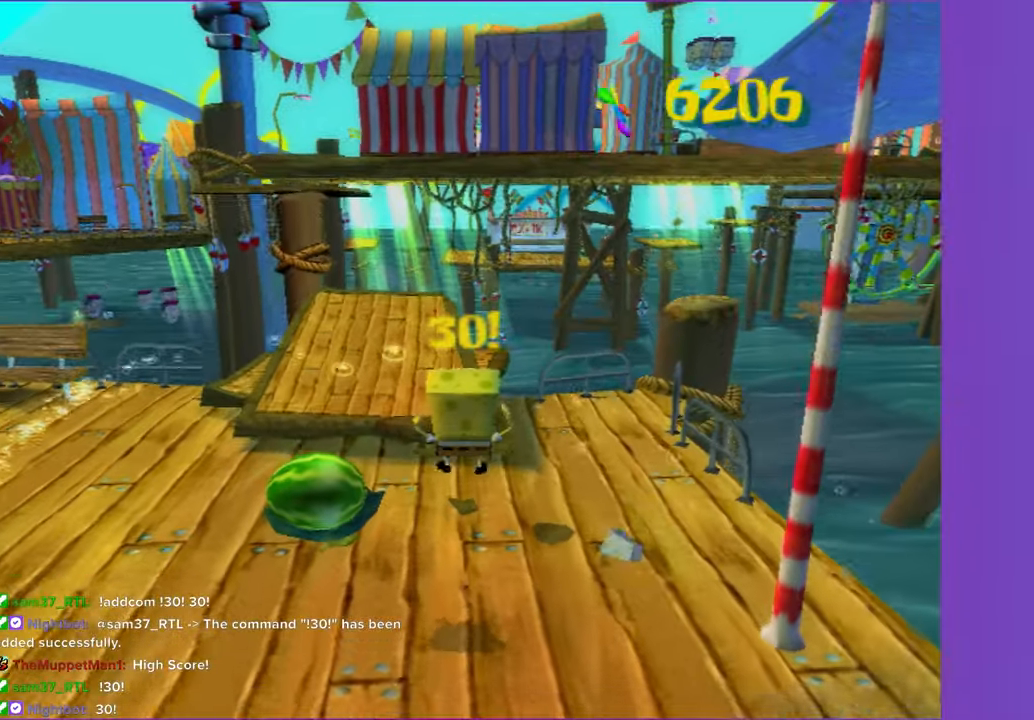
{"dt_ms": 500, "buttons": ["A"], "left_stick": "up", "right_stick": "center", "button_events": [[367, "A", "down"]]}
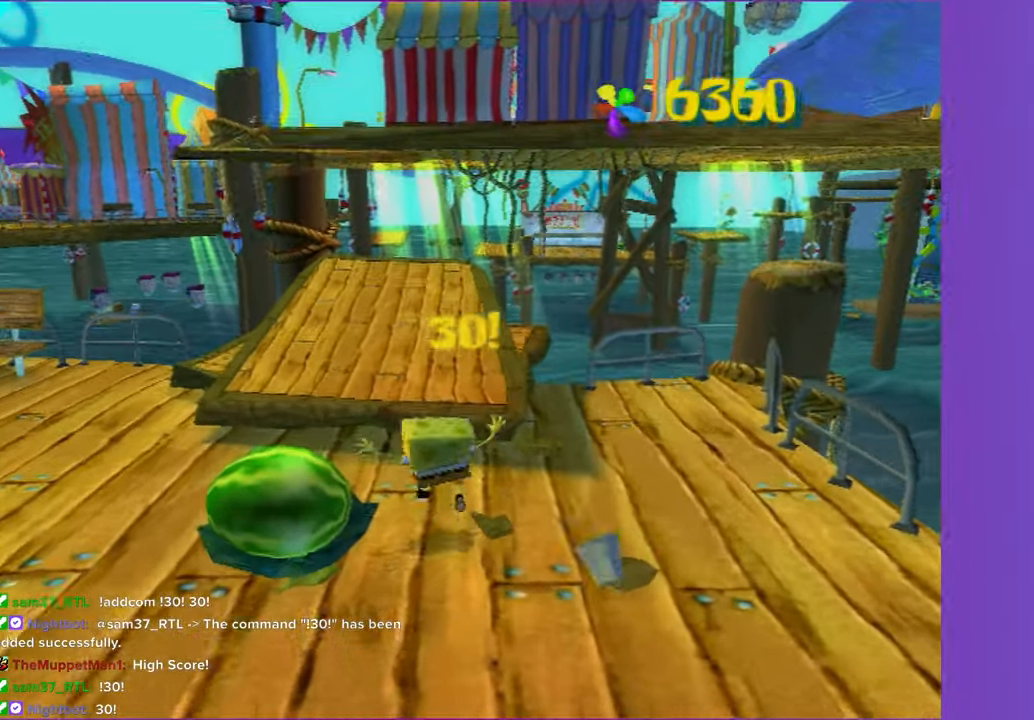
{"dt_ms": 500, "buttons": [], "left_stick": "up", "right_stick": "center", "button_events": [[33, "A", "up"]]}
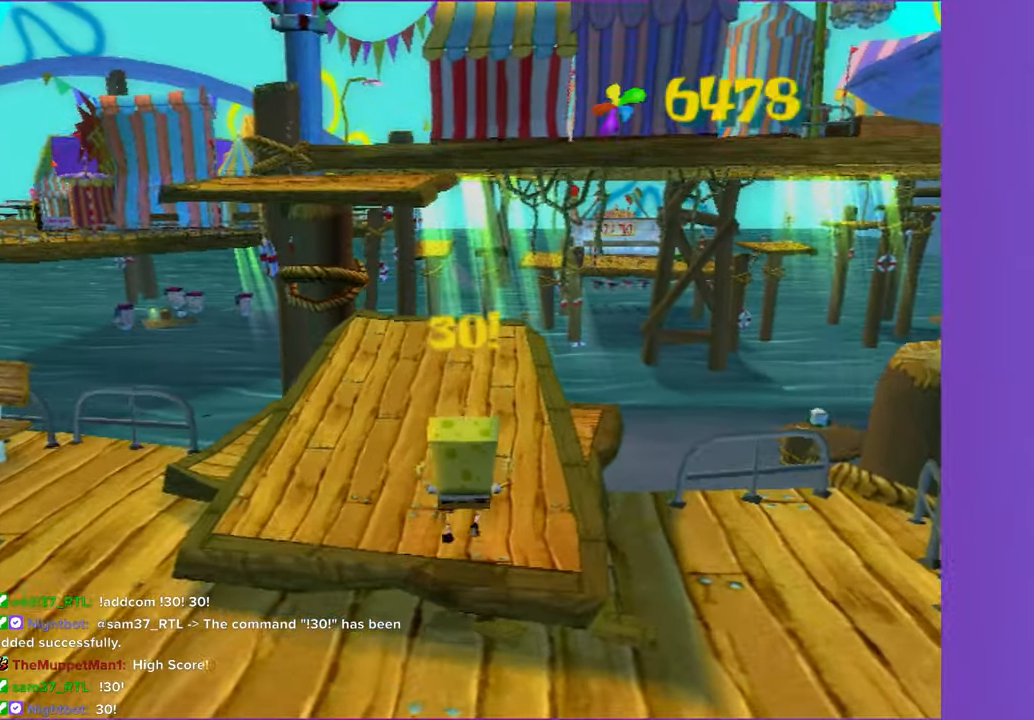
{"dt_ms": 500, "buttons": [], "left_stick": "up-left", "right_stick": "center", "button_events": []}
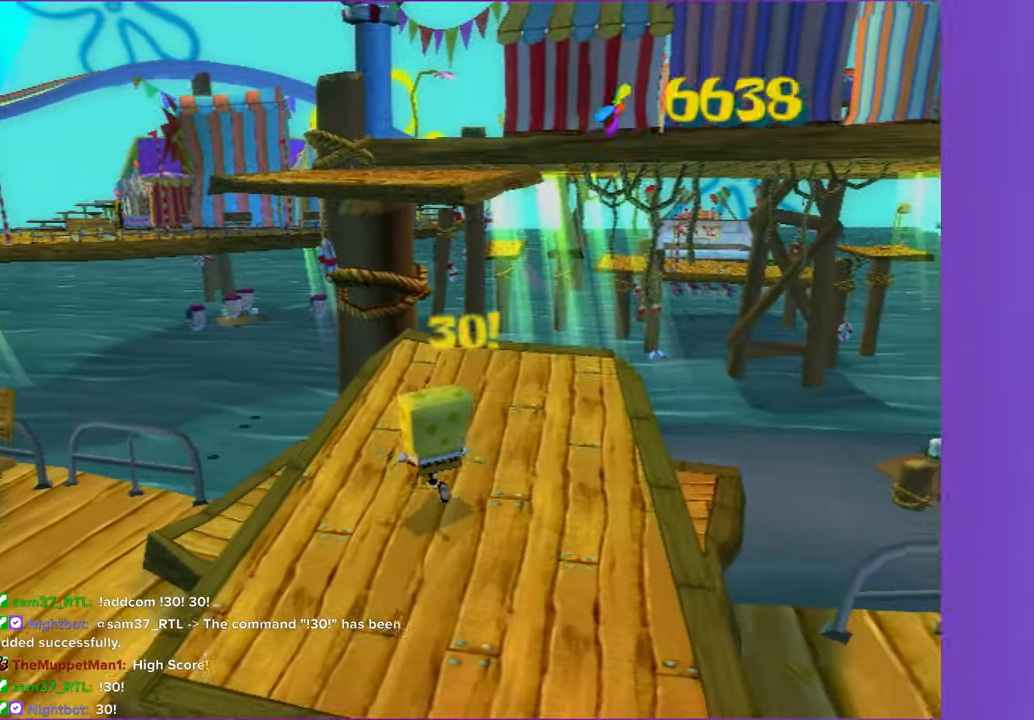
{"dt_ms": 500, "buttons": [], "left_stick": "up", "right_stick": "center", "button_events": []}
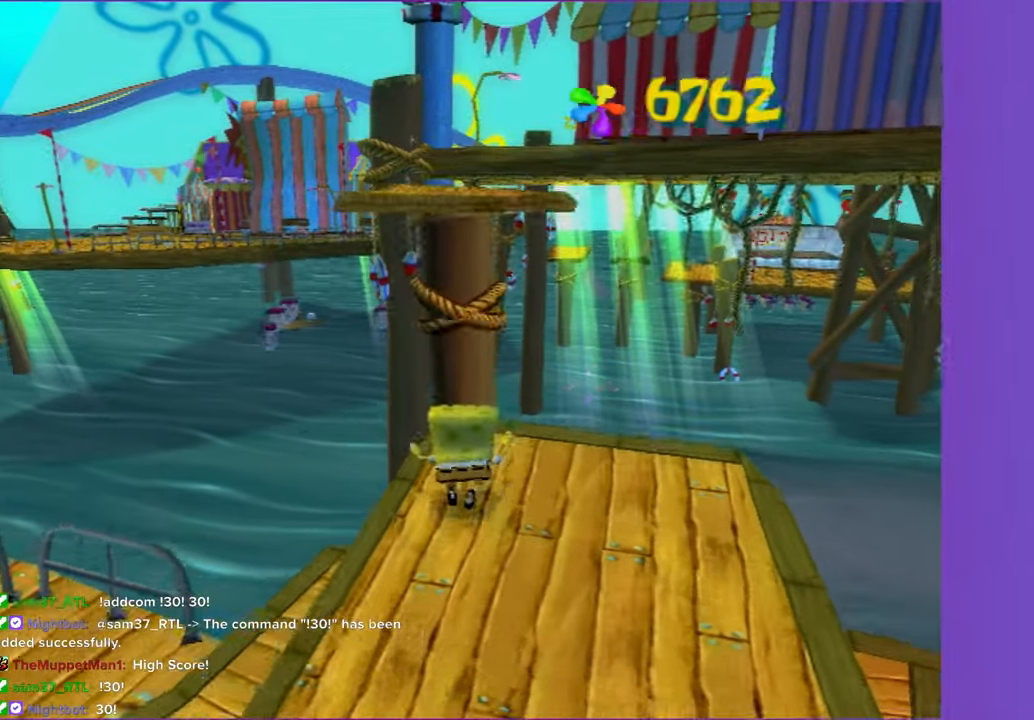
{"dt_ms": 500, "buttons": [], "left_stick": "center", "right_stick": "center", "button_events": []}